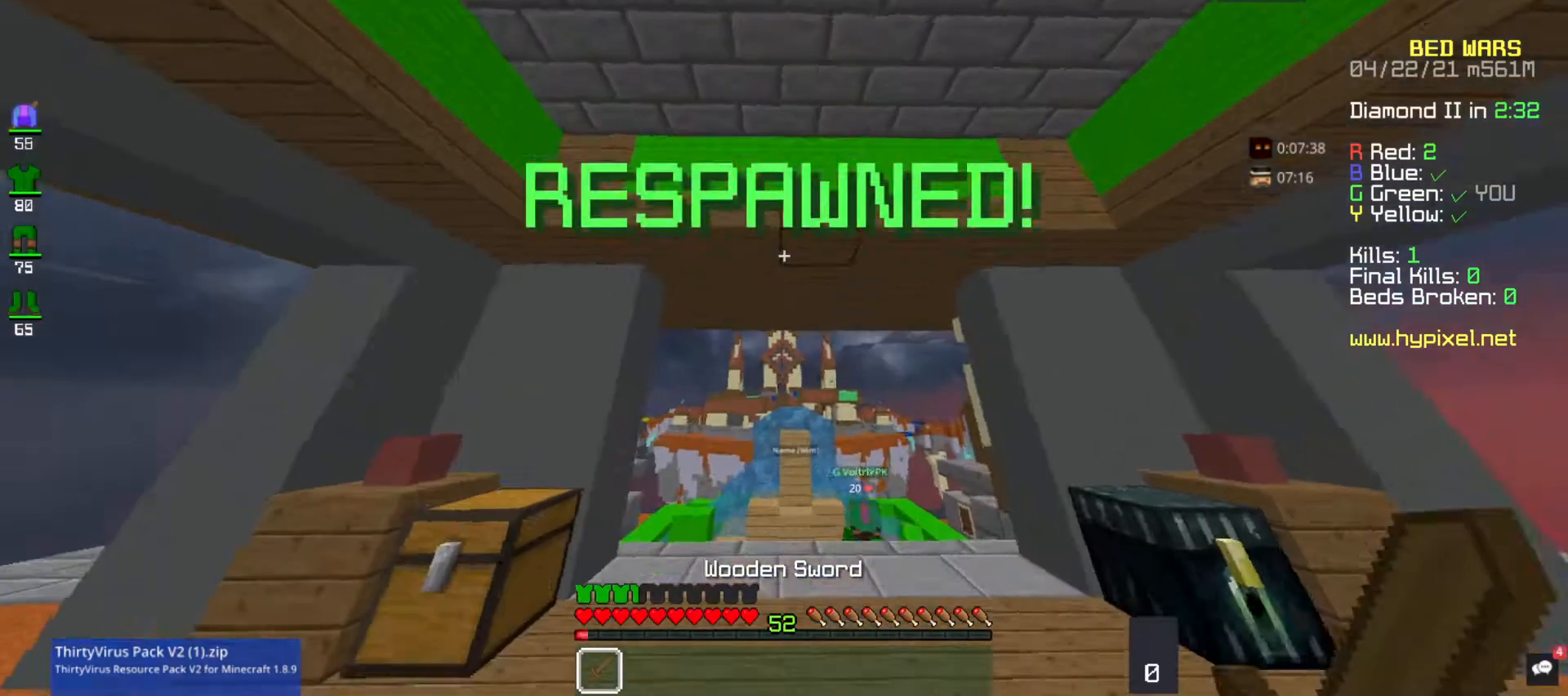
Gameplay with keyboard and mouse; each line is a JSON object with the keys and mouse buttons held at the frame after it. "events" lists presses ("down") and releases ("up") of "a", "d", "s", "space", "w", "mouse_left" and "mouse_right" between this image and that frame as [ms after this image, input, new state], when the widget could be followed in between. "mouse_left", "mouse_right" = the "left", "right" buttons of the "mouse" list. No other keys are recorded. Fast repeated clicks can show as one long hold. Mouse movement is not recorded.
{"keys": ["w"], "mouse": [], "events": [[300, "w", "down"], [367, "w", "up"], [400, "w", "down"]]}
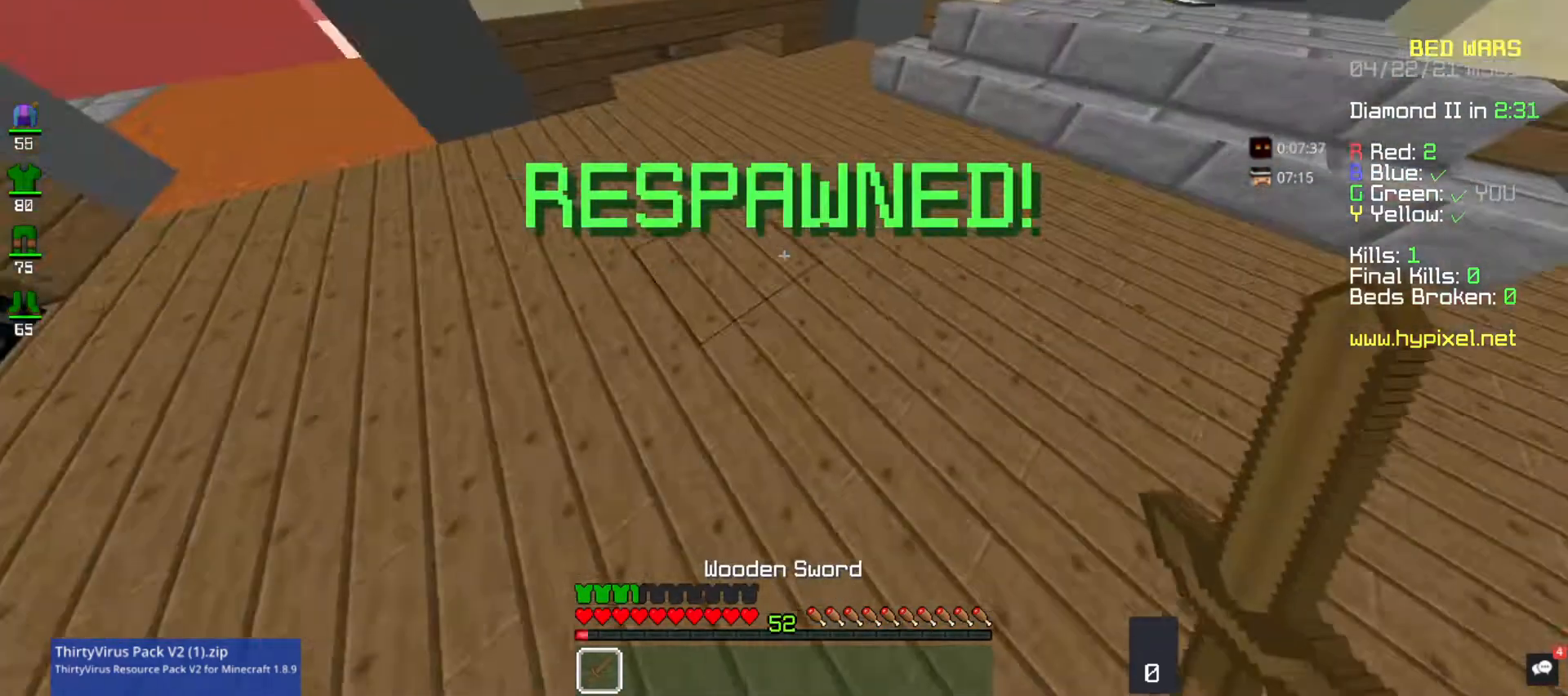
{"keys": ["w"], "mouse": [], "events": []}
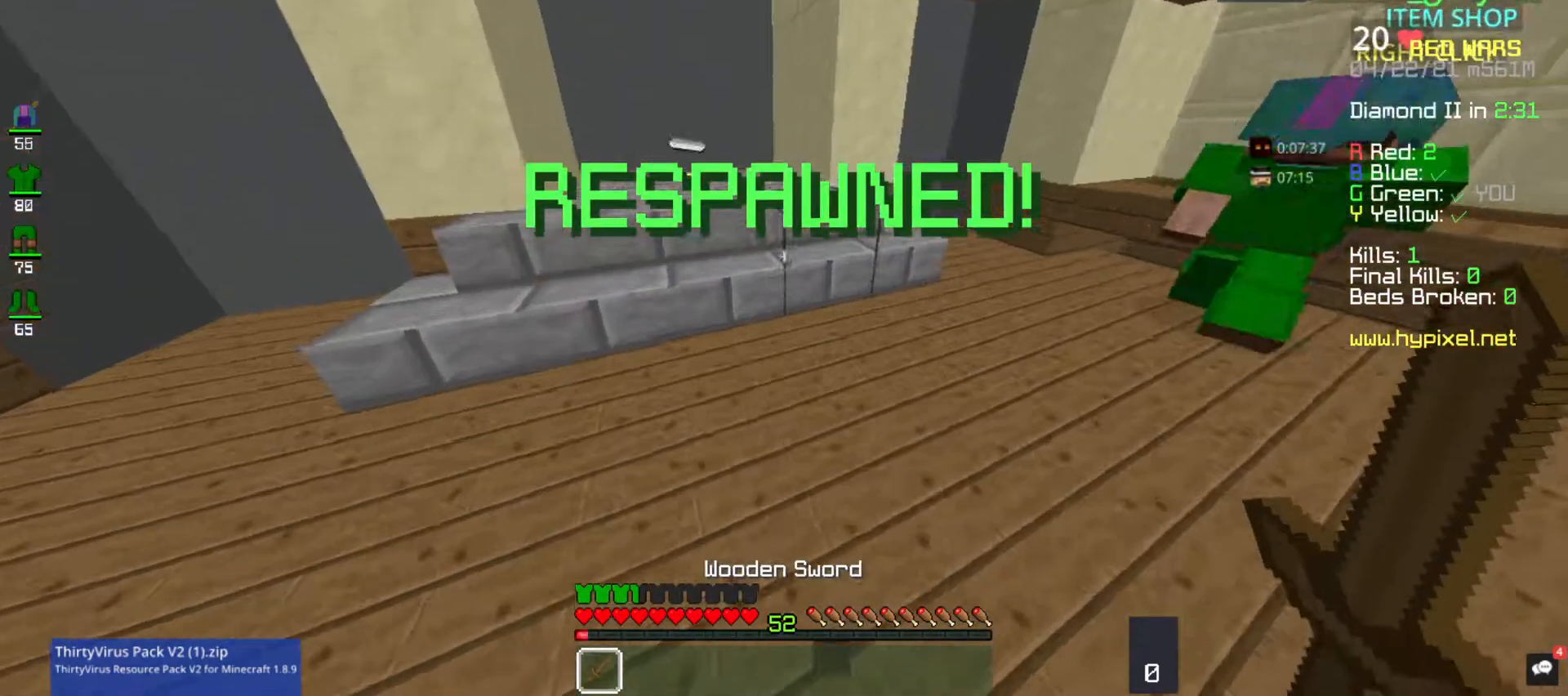
{"keys": ["w"], "mouse": [], "events": []}
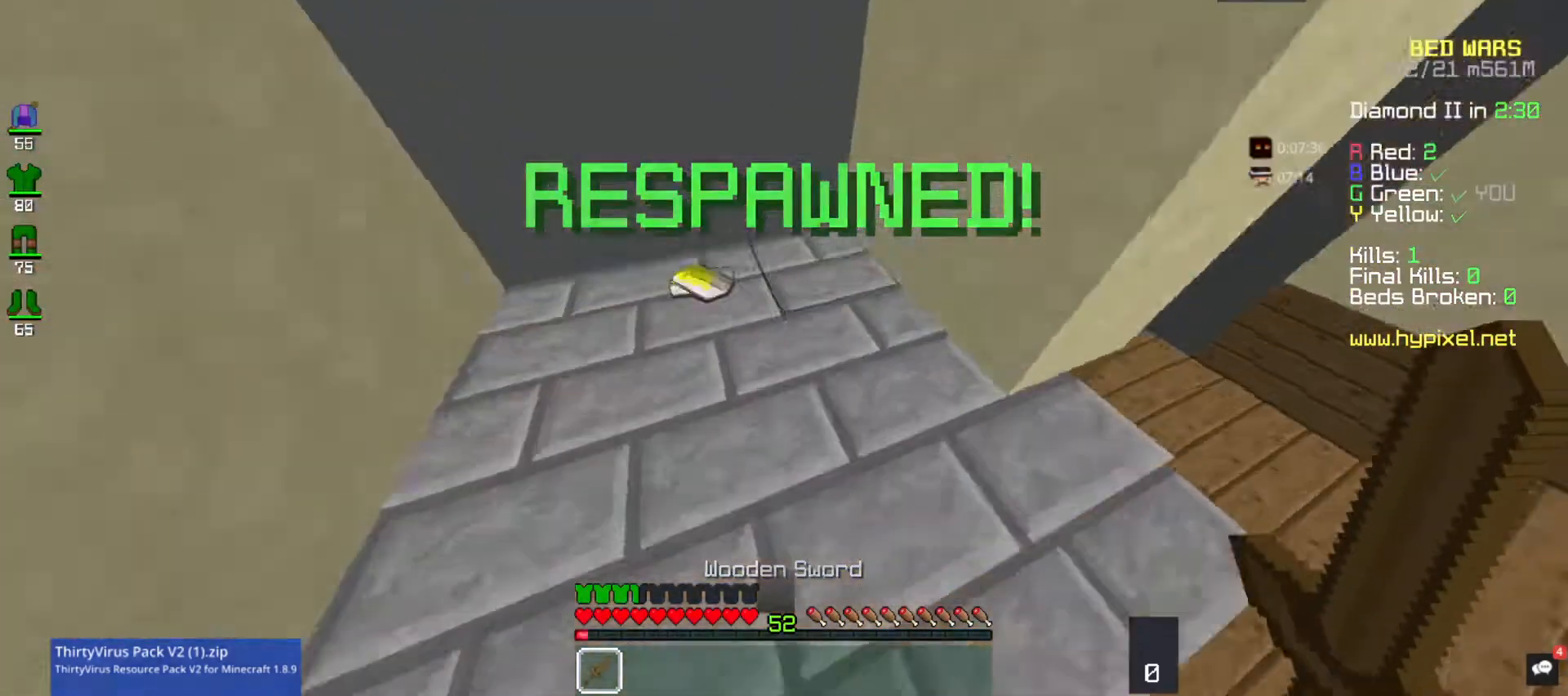
{"keys": ["d", "w"], "mouse": [], "events": [[233, "d", "down"]]}